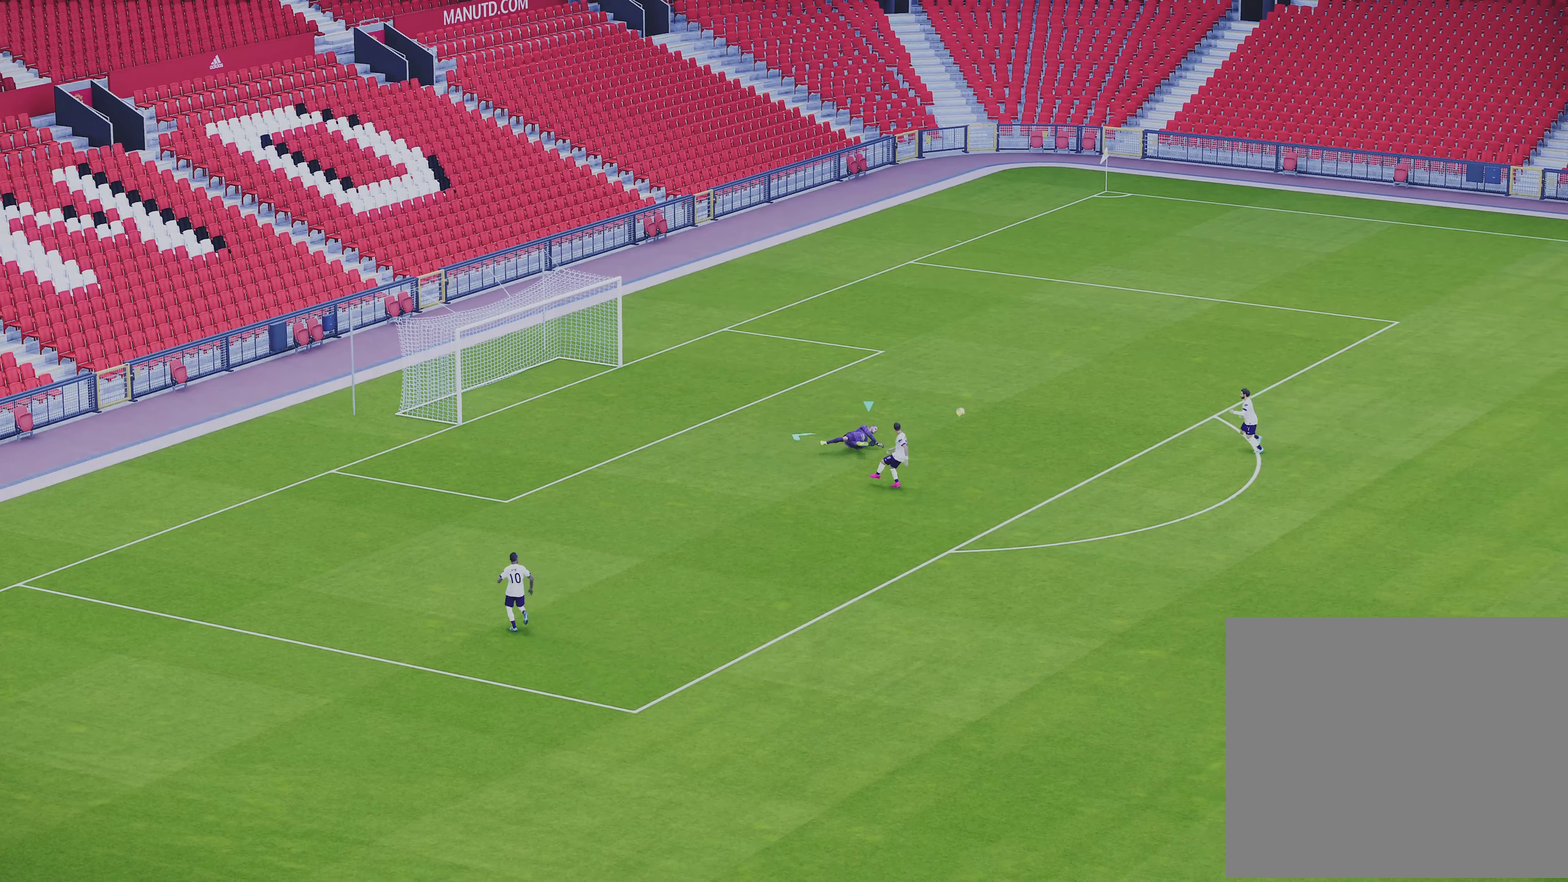
Gameplay with a controller (PlayStation layout); each line is a JSON object with the inputs held at the frame after it (dt_ms = milliseconds from this image to that frame). "events" lists button and stick changes between this image and that frame as [ms after this image, input, new state], when the widget could be followed in between. Not read: R3 right_stick.
{"dt_ms": 500, "buttons": [], "left_stick": "center", "events": [[83, "left_stick", "right"], [200, "CIRCLE", "up"], [417, "left_stick", "center"]]}
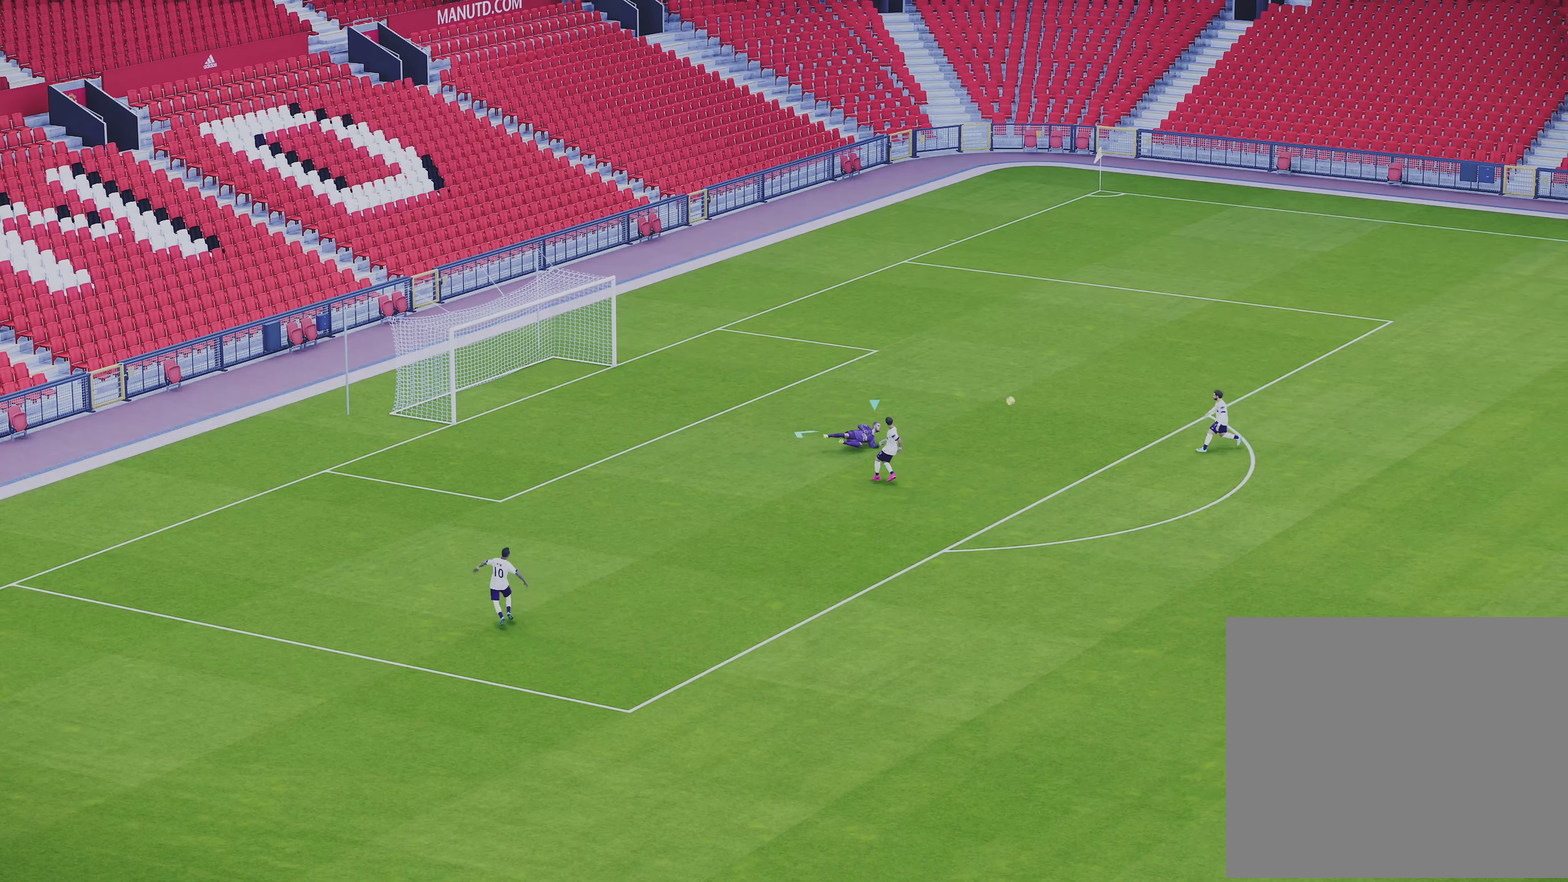
{"dt_ms": 500, "buttons": ["R1"], "left_stick": "left", "events": [[150, "left_stick", "left"], [267, "R1", "down"]]}
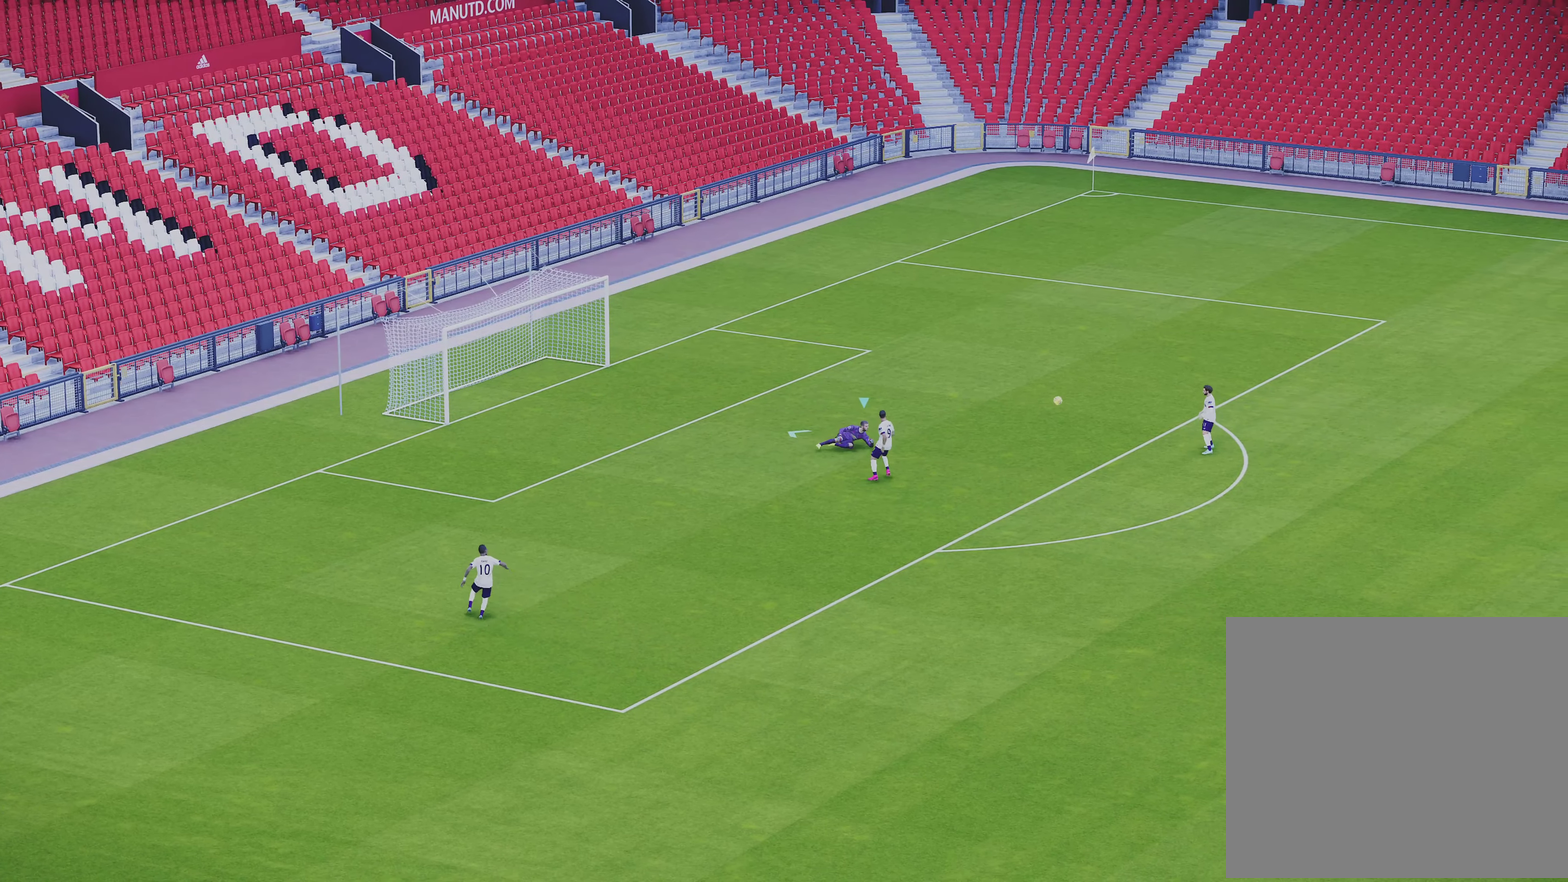
{"dt_ms": 500, "buttons": ["R1"], "left_stick": "left", "events": []}
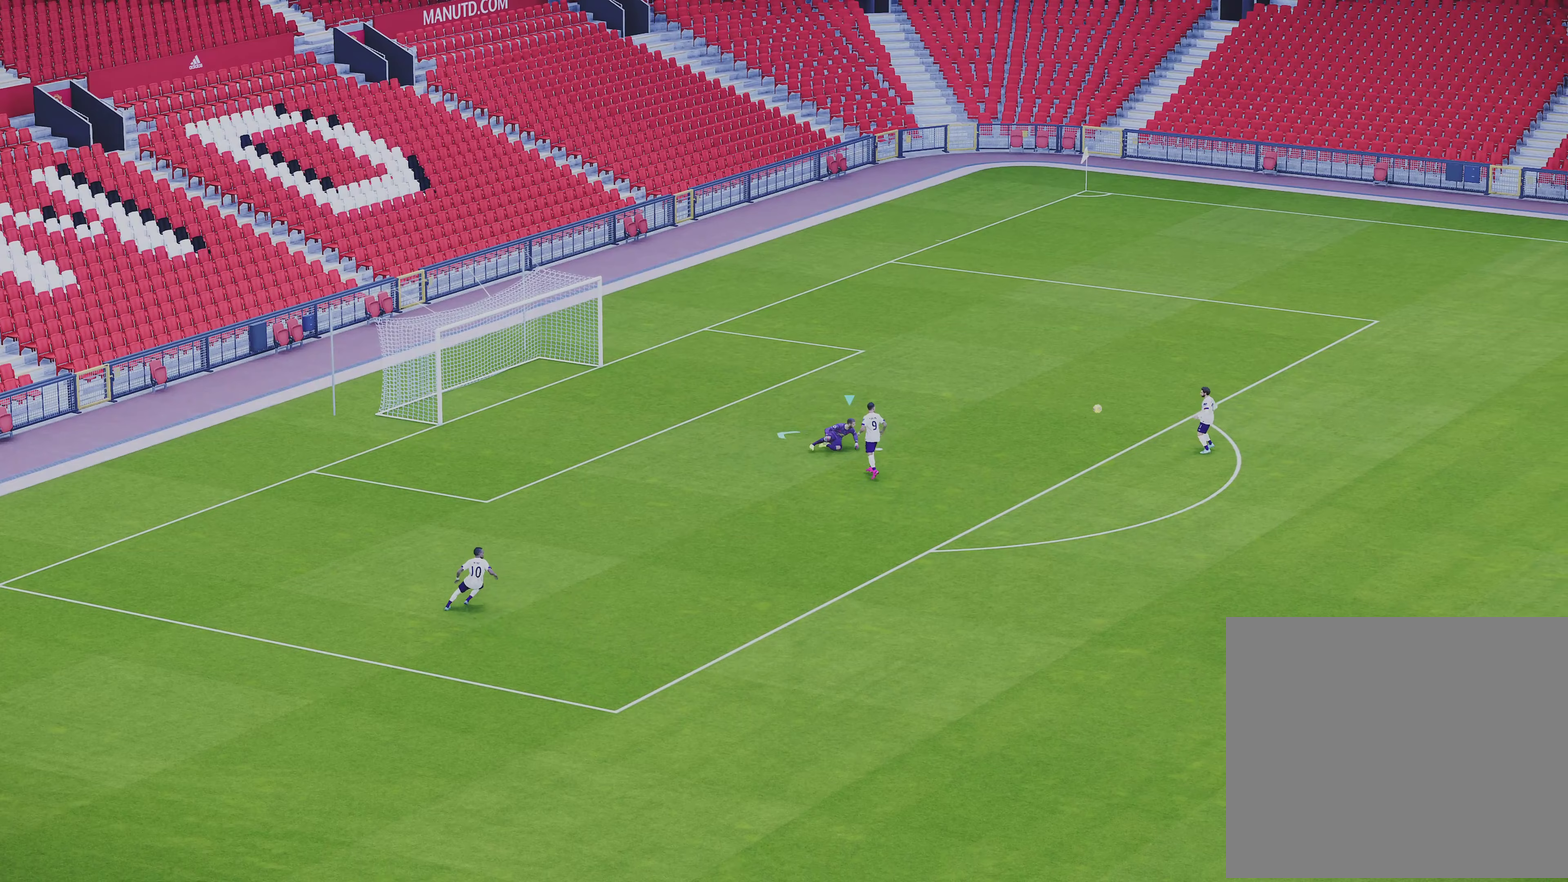
{"dt_ms": 700, "buttons": ["R1"], "left_stick": "up-left", "events": [[650, "left_stick", "up-left"]]}
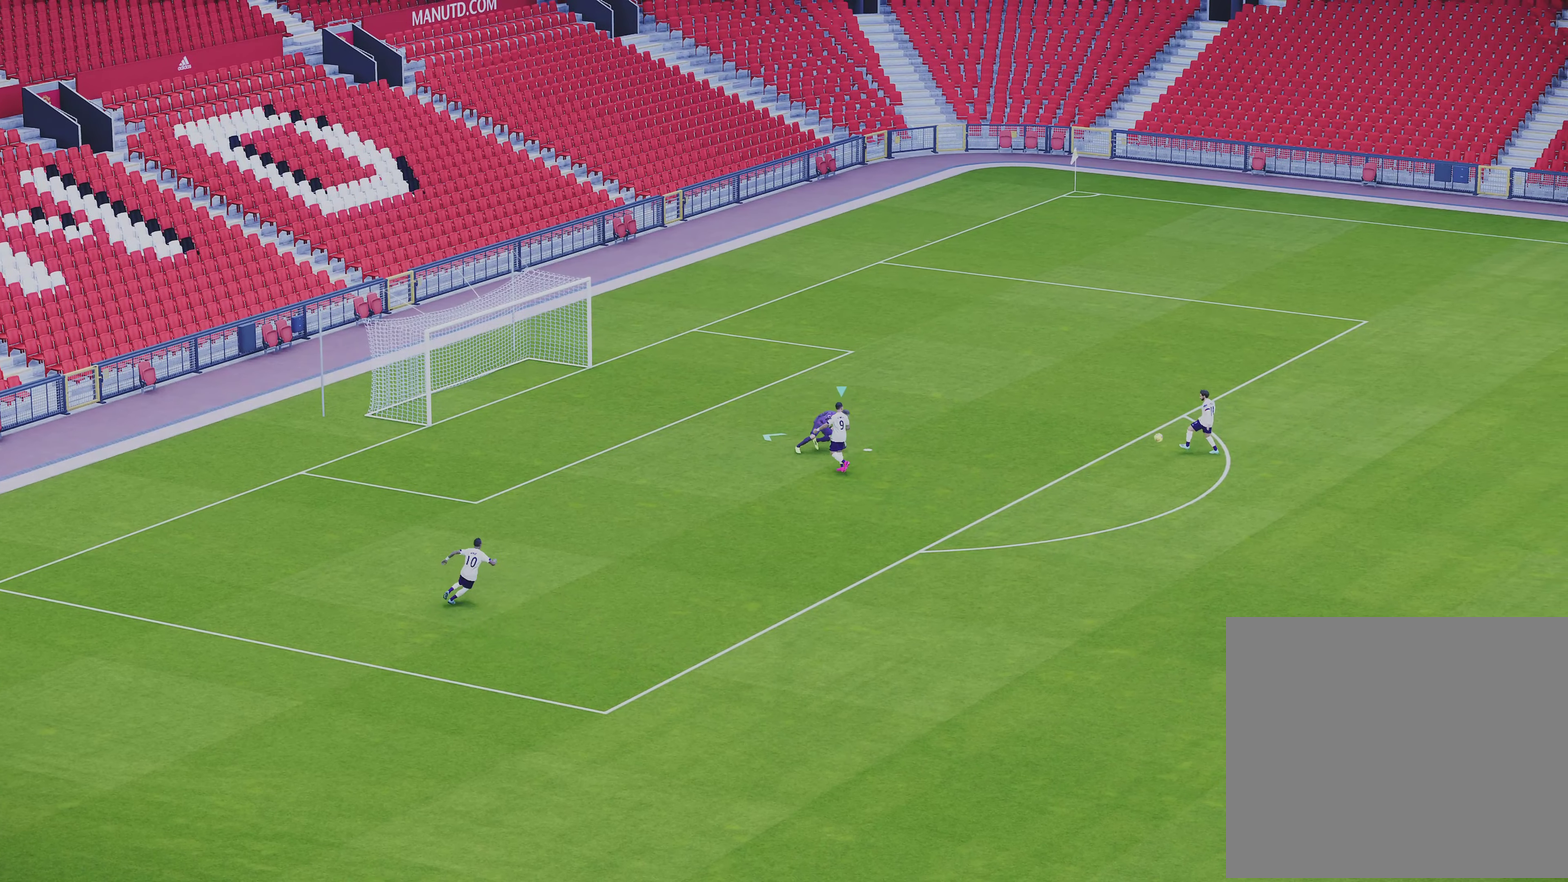
{"dt_ms": 300, "buttons": ["R1"], "left_stick": "up", "events": [[117, "left_stick", "up"]]}
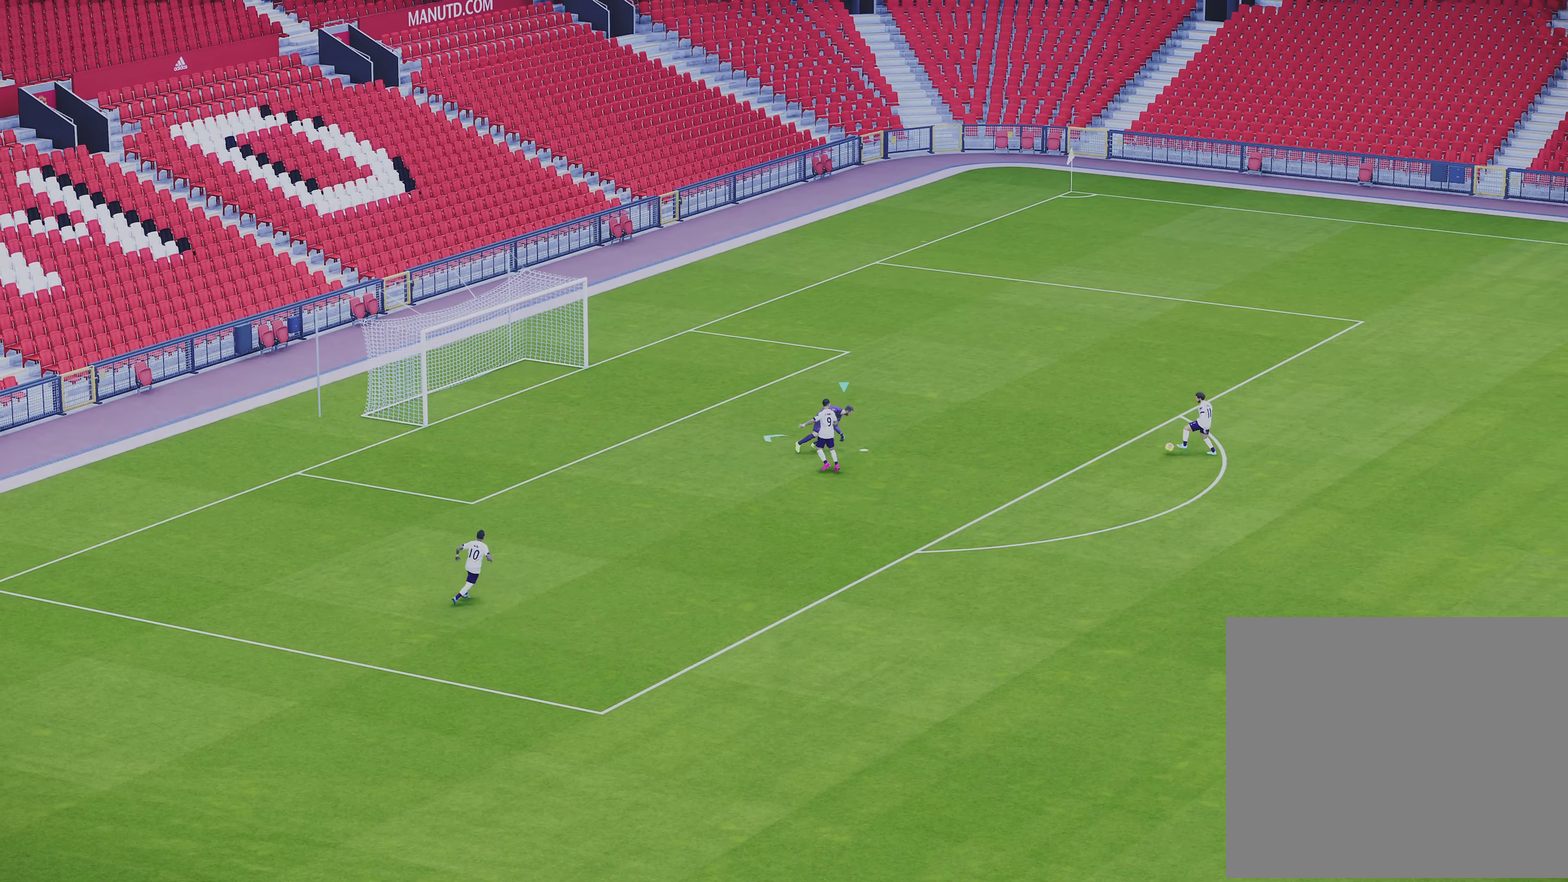
{"dt_ms": 500, "buttons": ["R1", "R2"], "left_stick": "left", "events": [[100, "left_stick", "up-left"], [217, "R2", "down"], [450, "left_stick", "left"]]}
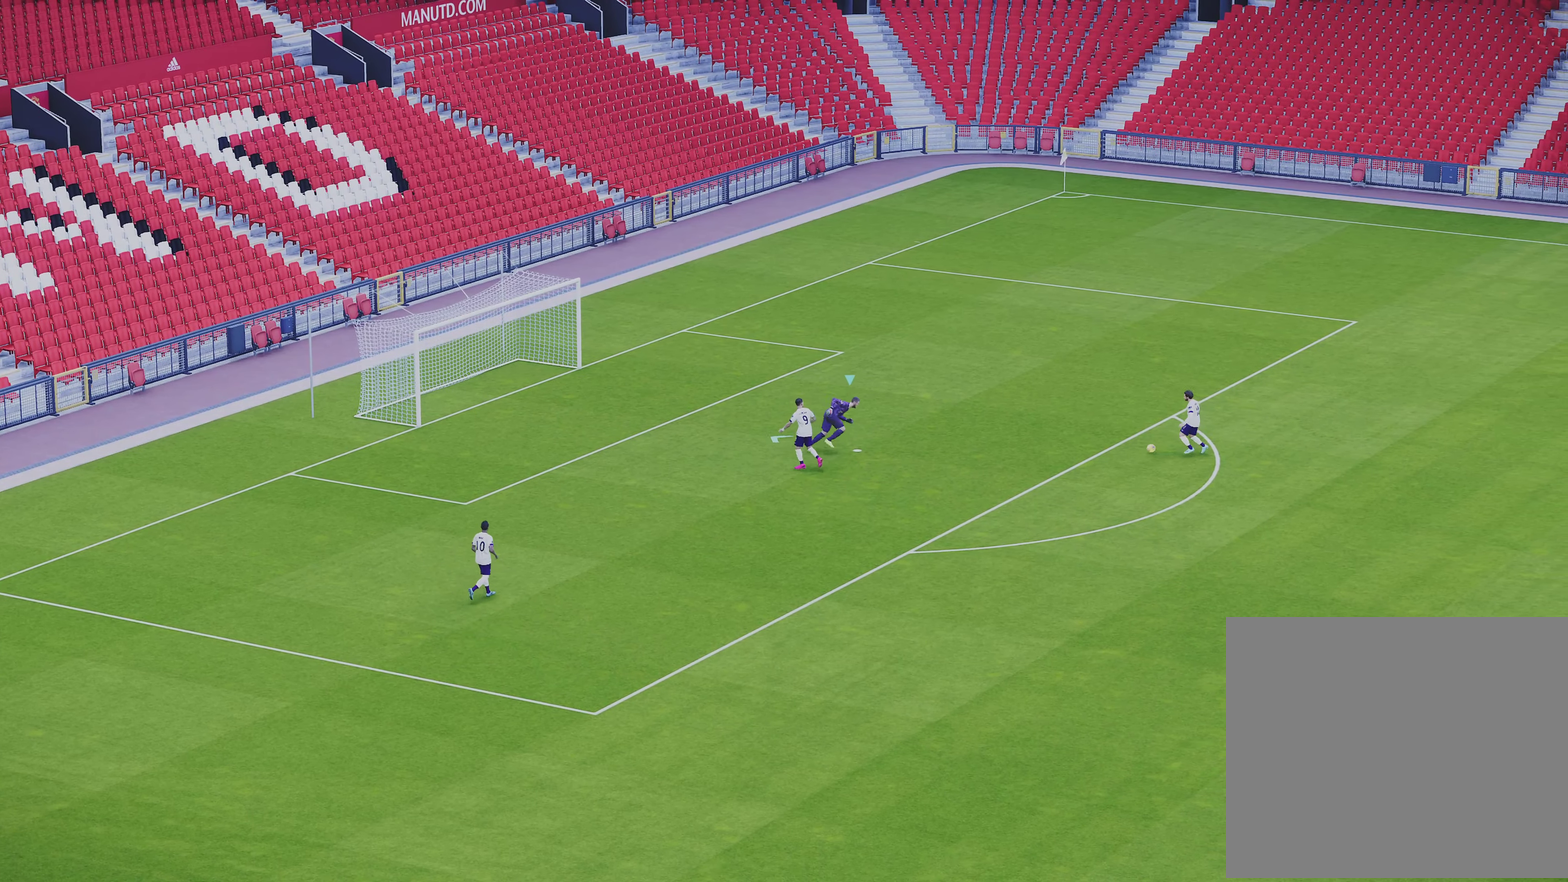
{"dt_ms": 300, "buttons": ["CROSS", "R1"], "left_stick": "down-right", "events": [[250, "CROSS", "down"], [250, "R2", "up"], [250, "left_stick", "down-right"]]}